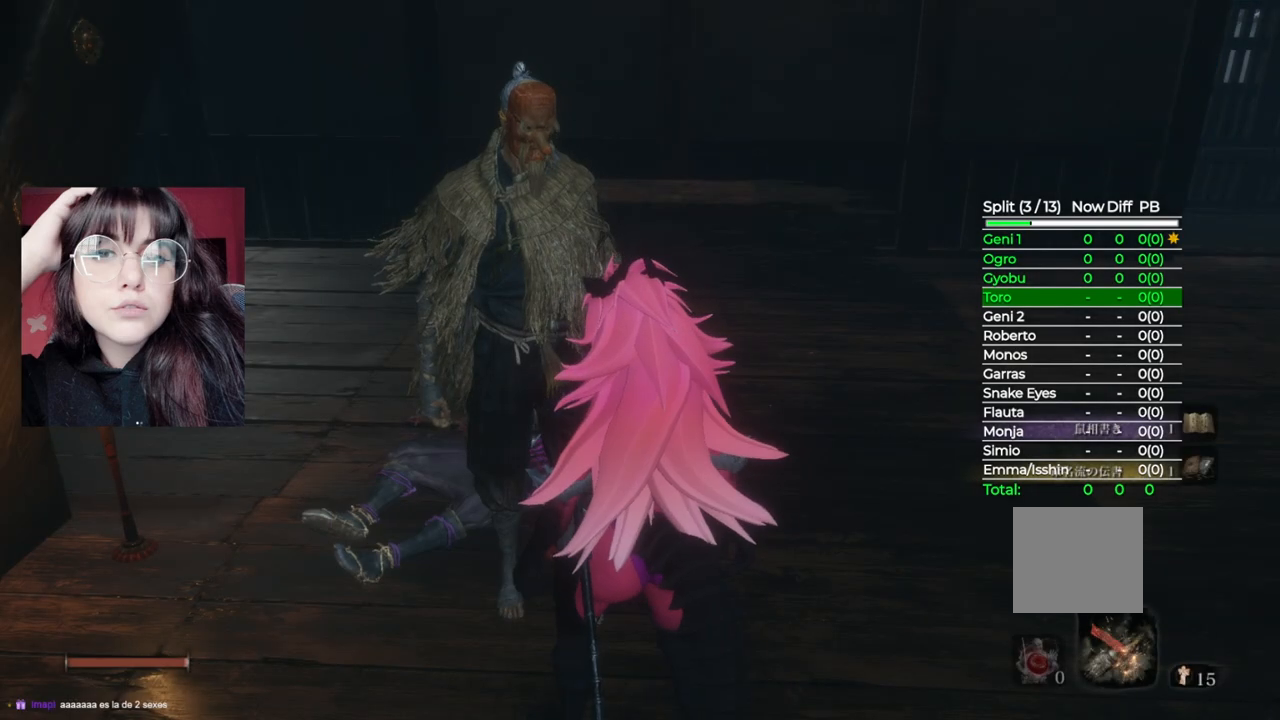
Gameplay with a controller (Xbox layout); each line is a JSON object with the inputs held at the frame after it. "events" lists button and stick changes between this image and that frame as [ms after this image, input, new state], when the widget could be followed in between.
{"buttons": [], "left_stick": "center", "right_stick": "right", "events": [[240, "right_stick", "right"]]}
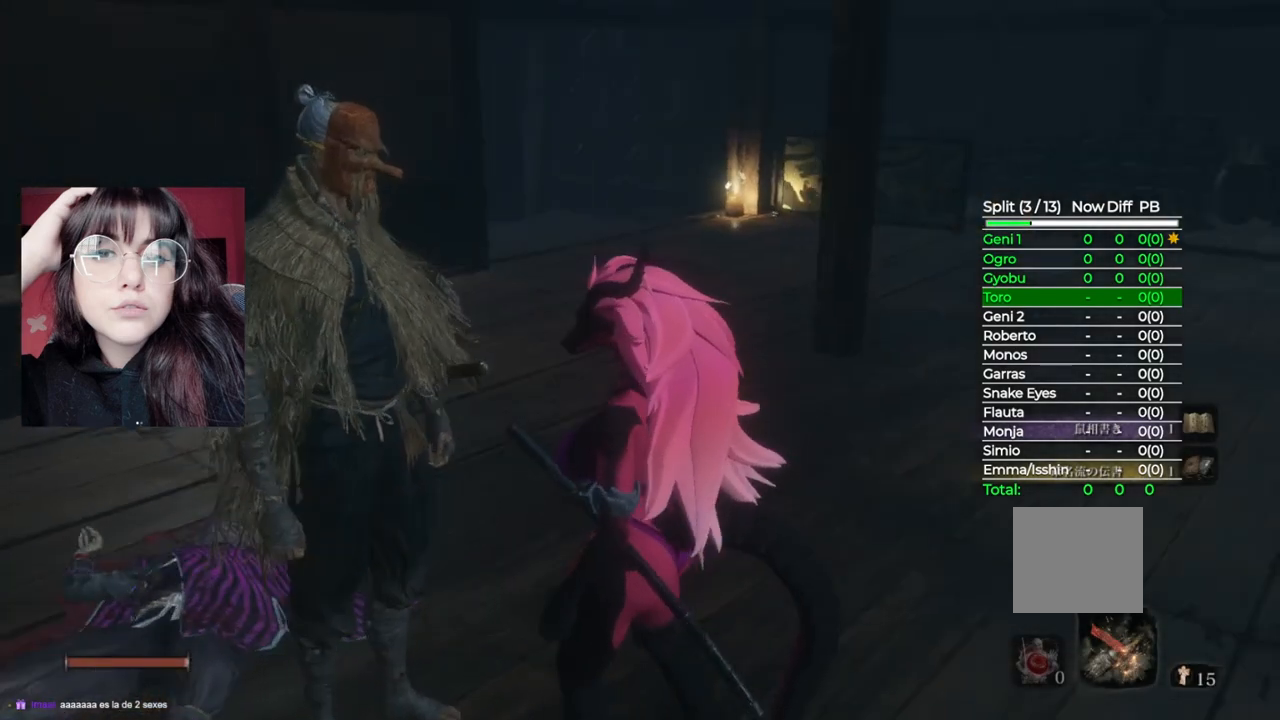
{"buttons": [], "left_stick": "right", "right_stick": "center", "events": [[100, "left_stick", "down-right"], [160, "left_stick", "right"], [360, "right_stick", "center"]]}
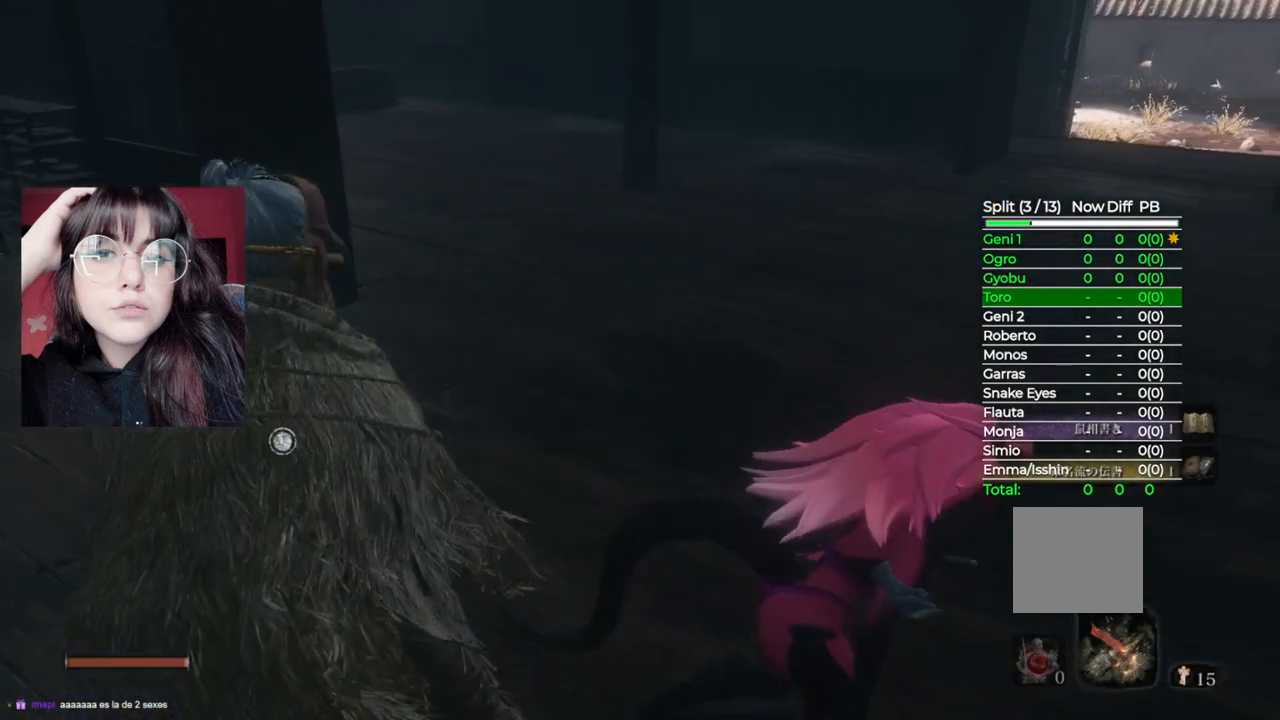
{"buttons": [], "left_stick": "left", "right_stick": "center", "events": [[200, "left_stick", "center"], [260, "left_stick", "left"]]}
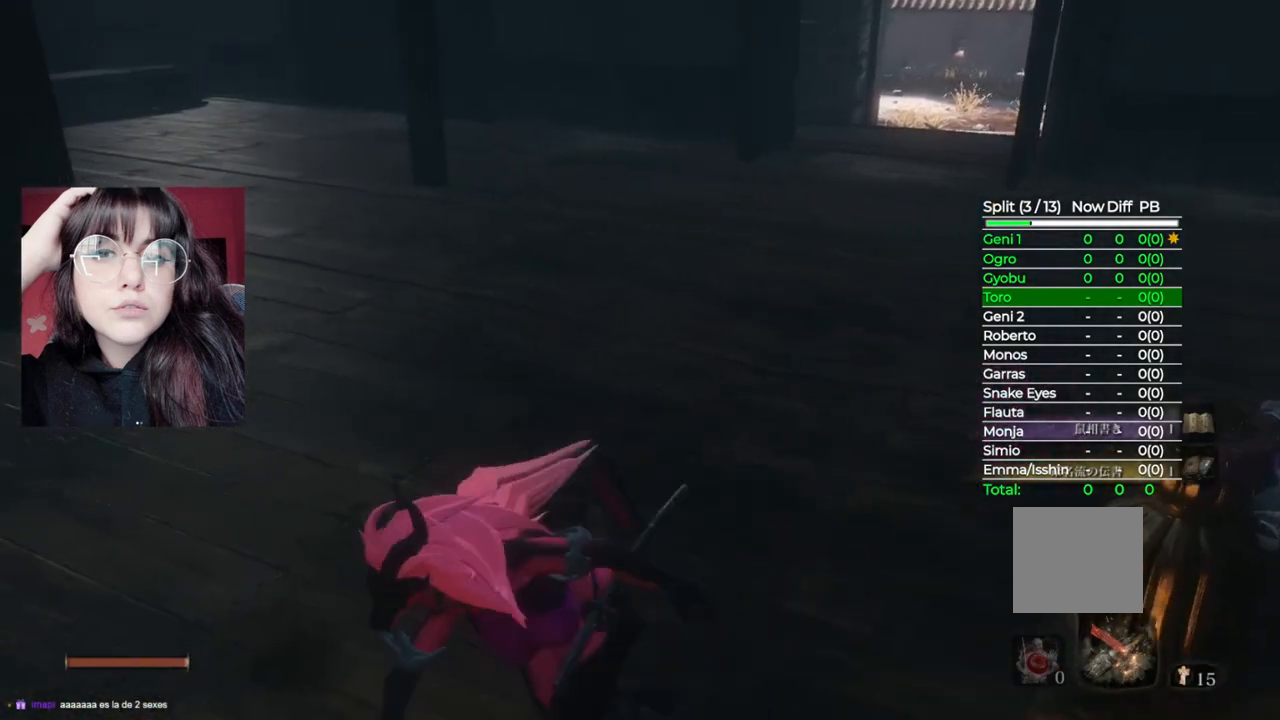
{"buttons": ["X"], "left_stick": "center", "right_stick": "center", "events": [[220, "left_stick", "center"], [240, "X", "down"]]}
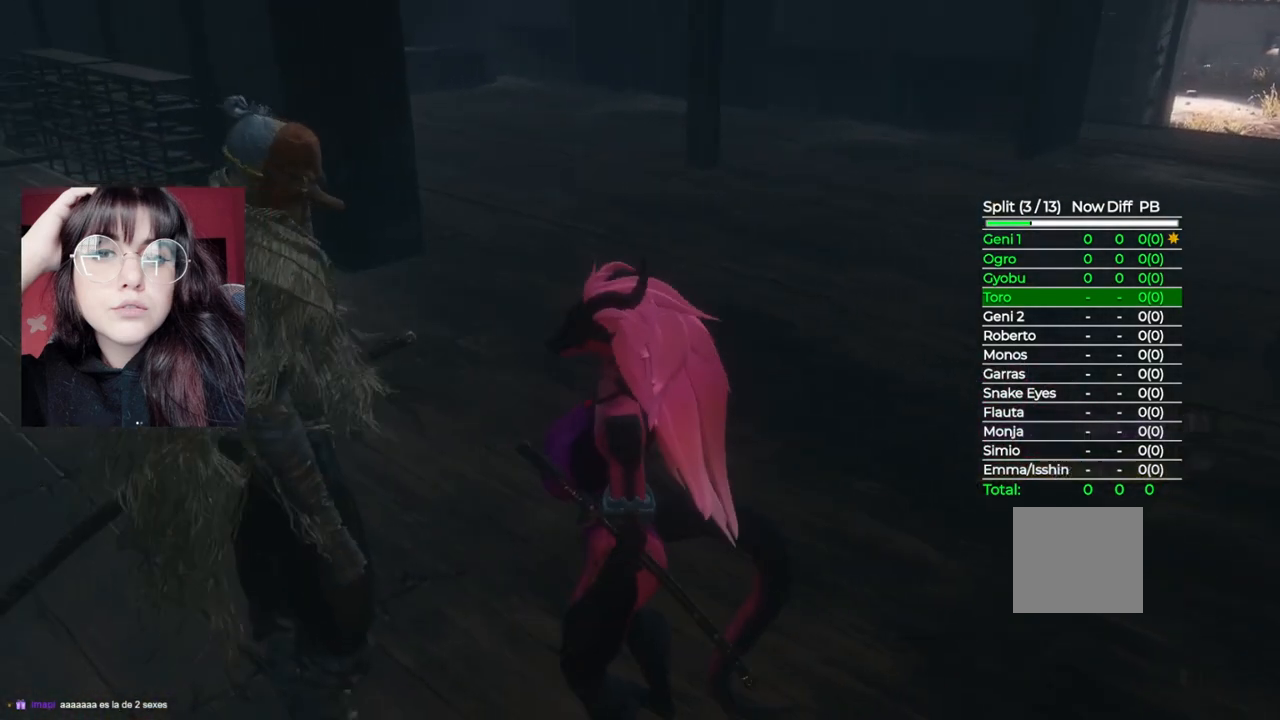
{"buttons": [], "left_stick": "center", "right_stick": "center", "events": [[20, "X", "up"], [220, "A", "down"], [440, "A", "up"]]}
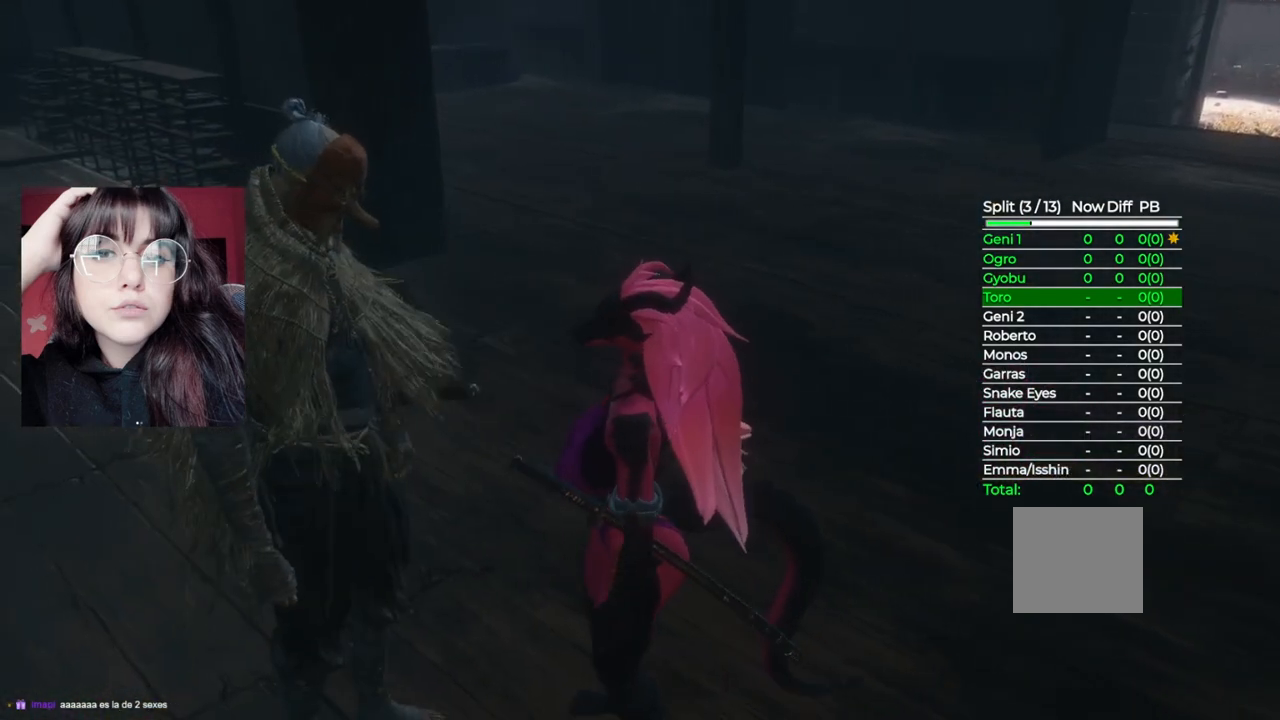
{"buttons": [], "left_stick": "center", "right_stick": "center", "events": [[120, "A", "down"], [280, "A", "up"], [400, "A", "down"], [500, "A", "up"]]}
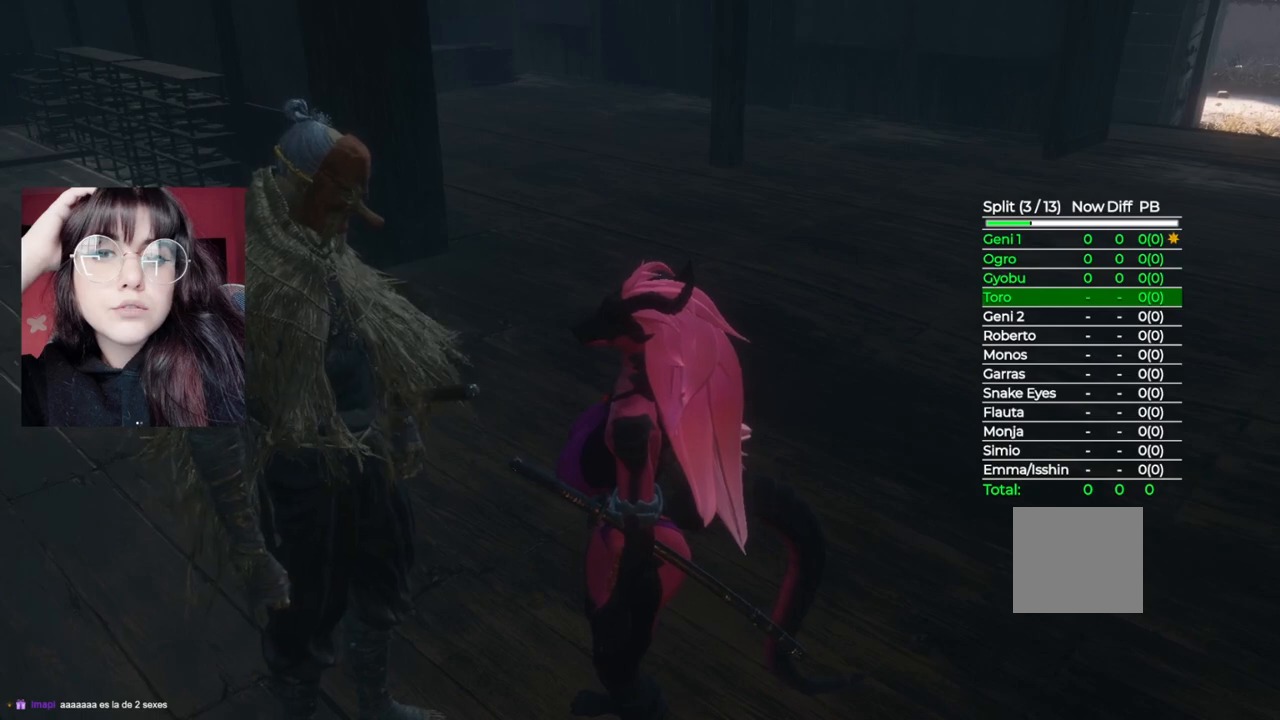
{"buttons": [], "left_stick": "center", "right_stick": "center", "events": [[140, "A", "down"], [220, "A", "up"], [340, "A", "down"], [460, "A", "up"]]}
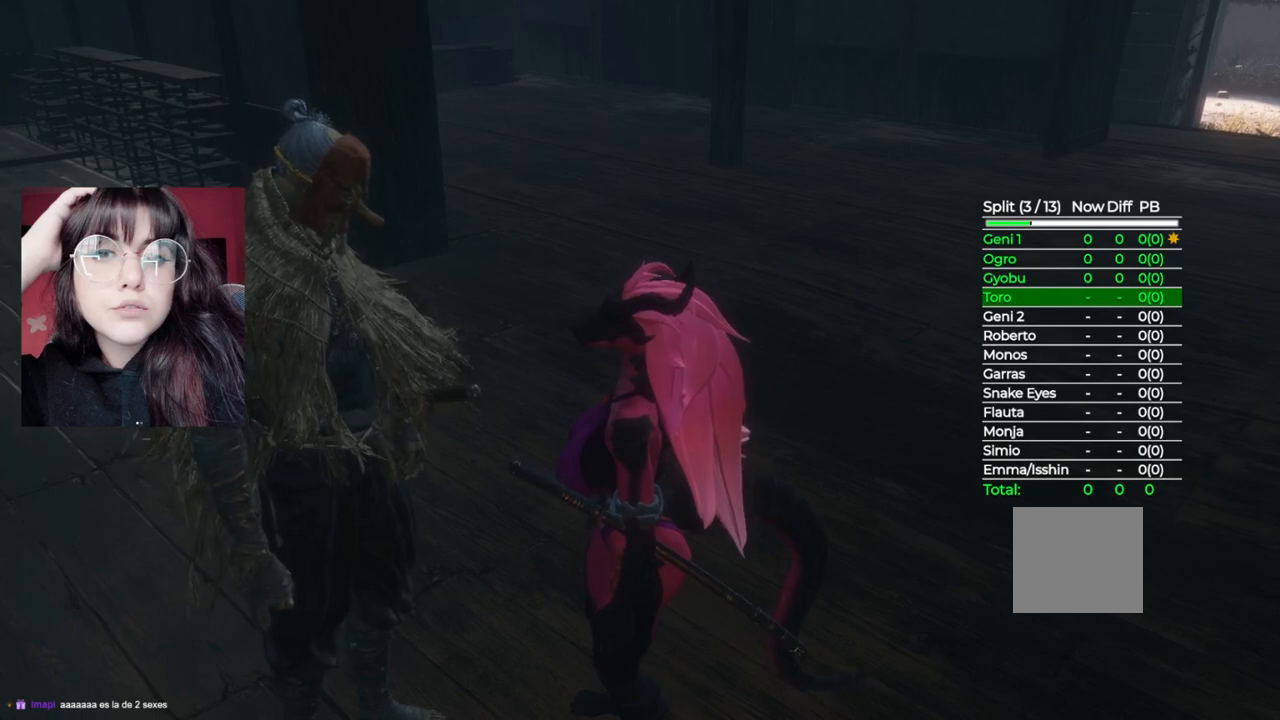
{"buttons": ["A"], "left_stick": "center", "right_stick": "center", "events": [[60, "A", "down"], [180, "A", "up"], [260, "A", "down"], [380, "A", "up"], [460, "A", "down"]]}
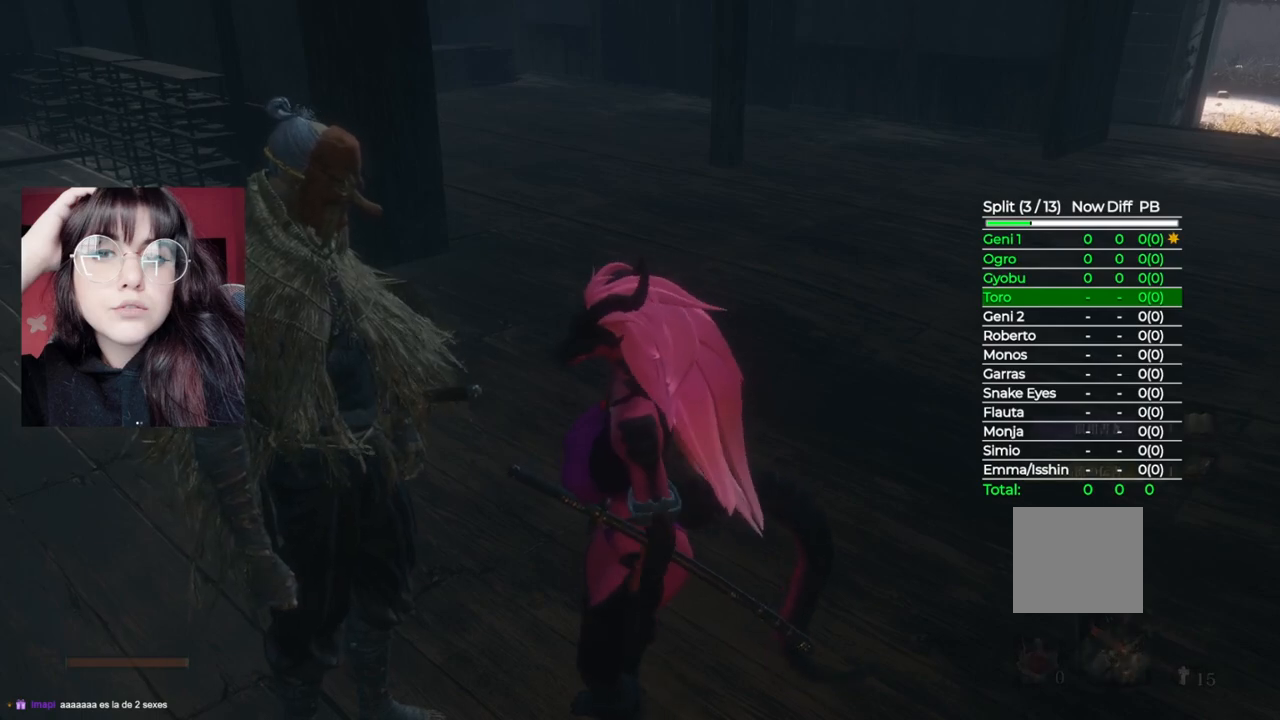
{"buttons": [], "left_stick": "up", "right_stick": "center", "events": [[80, "A", "up"], [160, "A", "down"], [280, "A", "up"], [300, "left_stick", "up"]]}
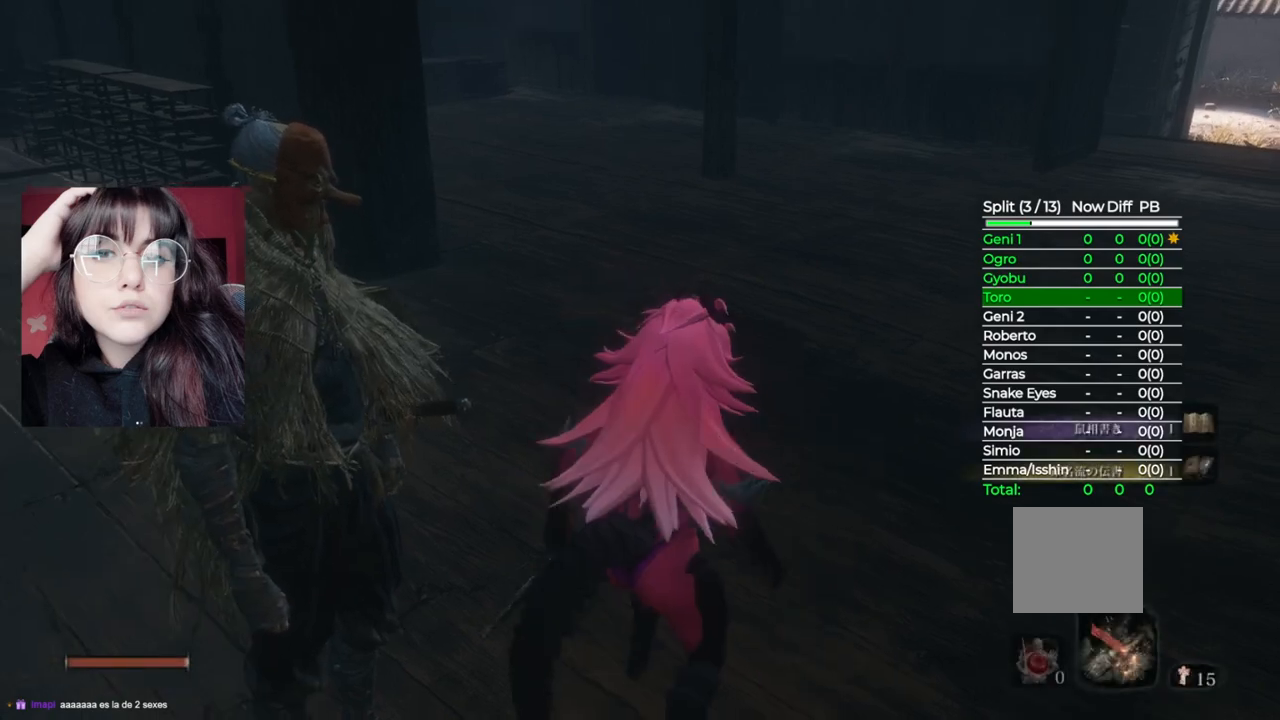
{"buttons": [], "left_stick": "up", "right_stick": "center", "events": []}
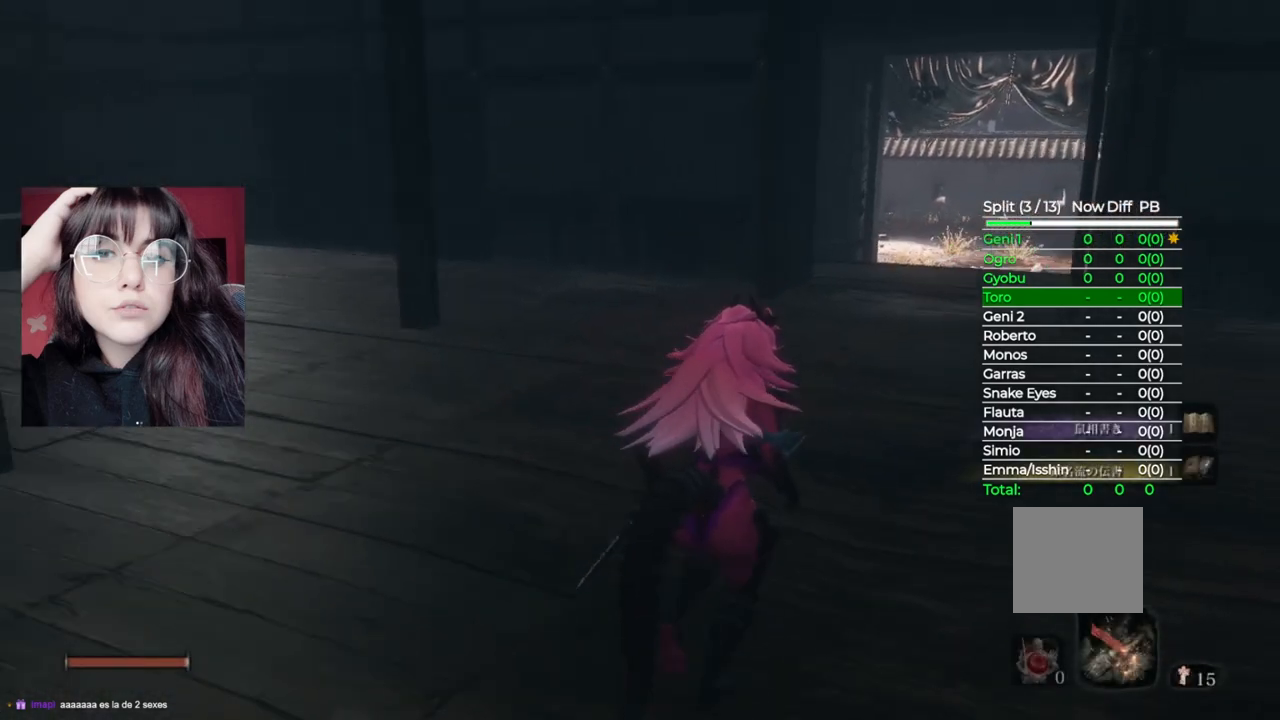
{"buttons": ["B"], "left_stick": "up", "right_stick": "center", "events": [[20, "B", "down"]]}
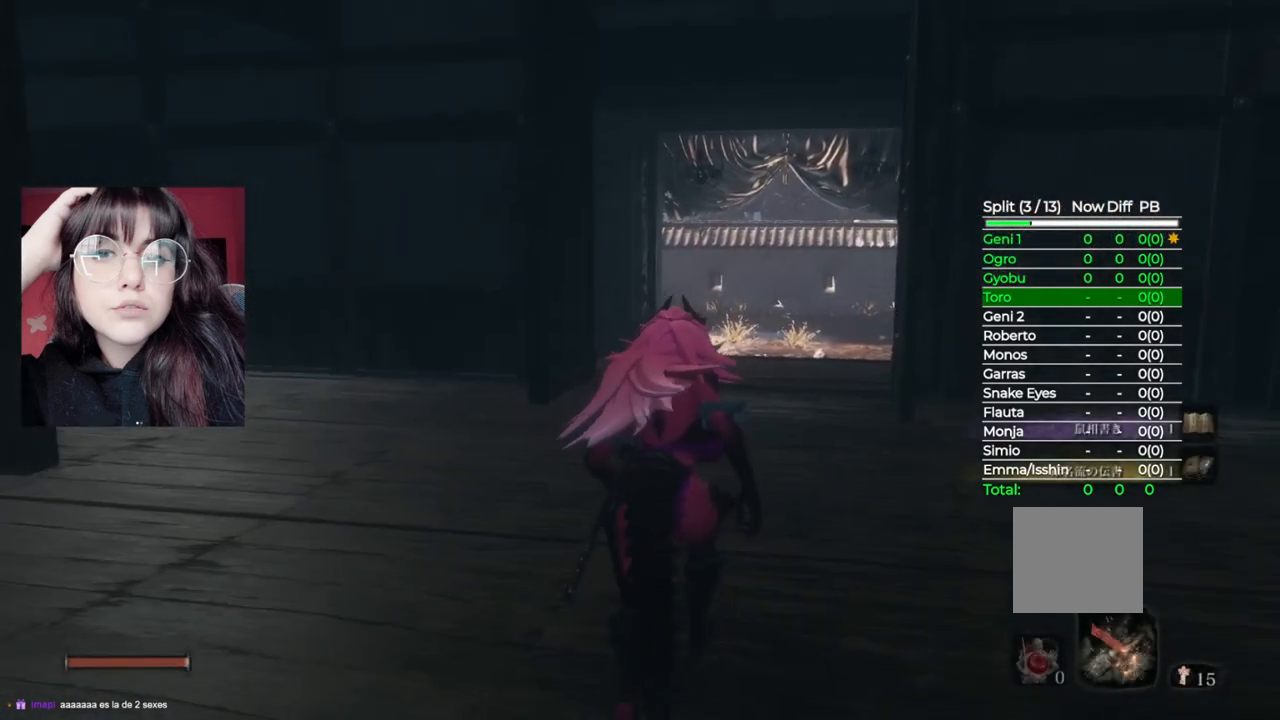
{"buttons": [], "left_stick": "up", "right_stick": "center", "events": [[60, "B", "up"]]}
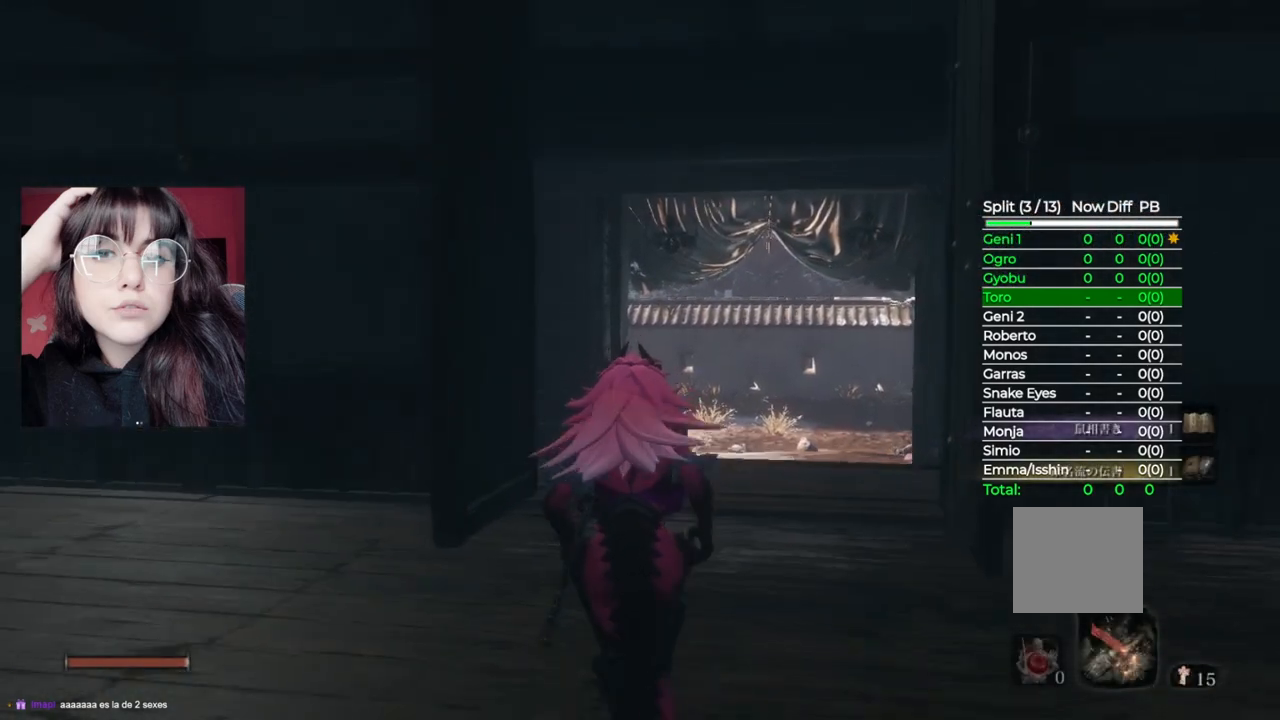
{"buttons": [], "left_stick": "up", "right_stick": "center", "events": []}
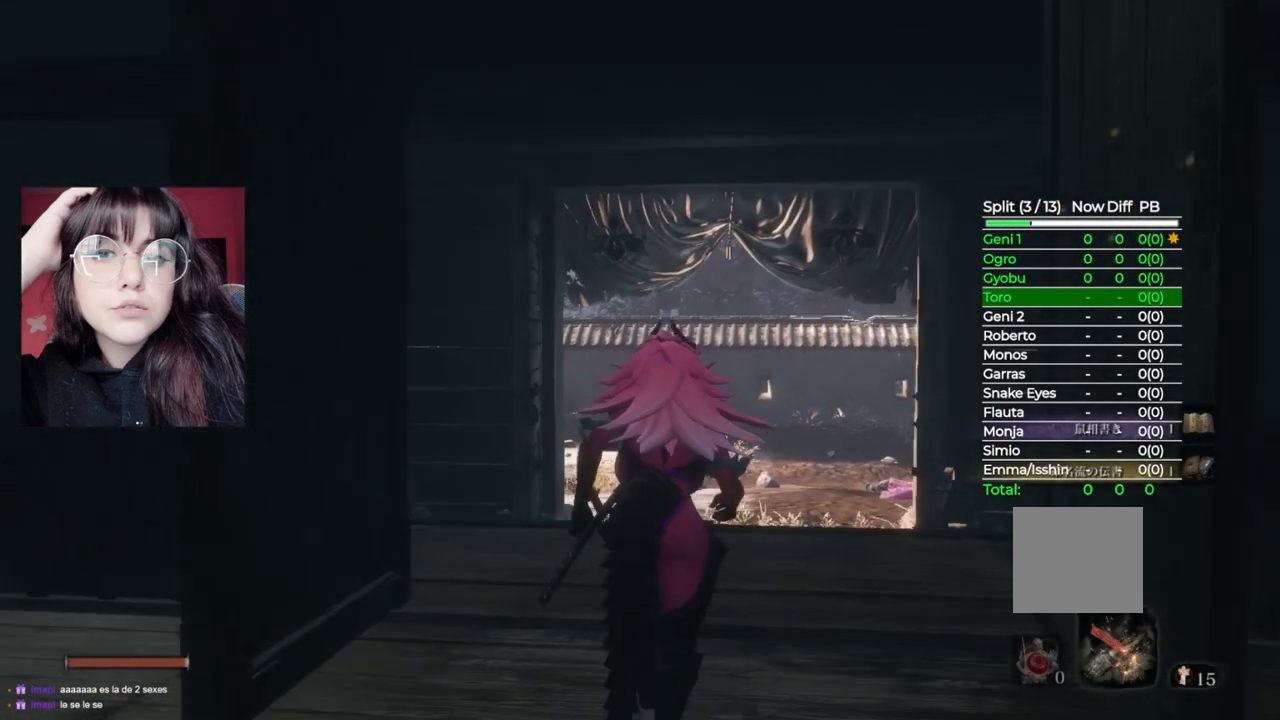
{"buttons": [], "left_stick": "up", "right_stick": "center", "events": []}
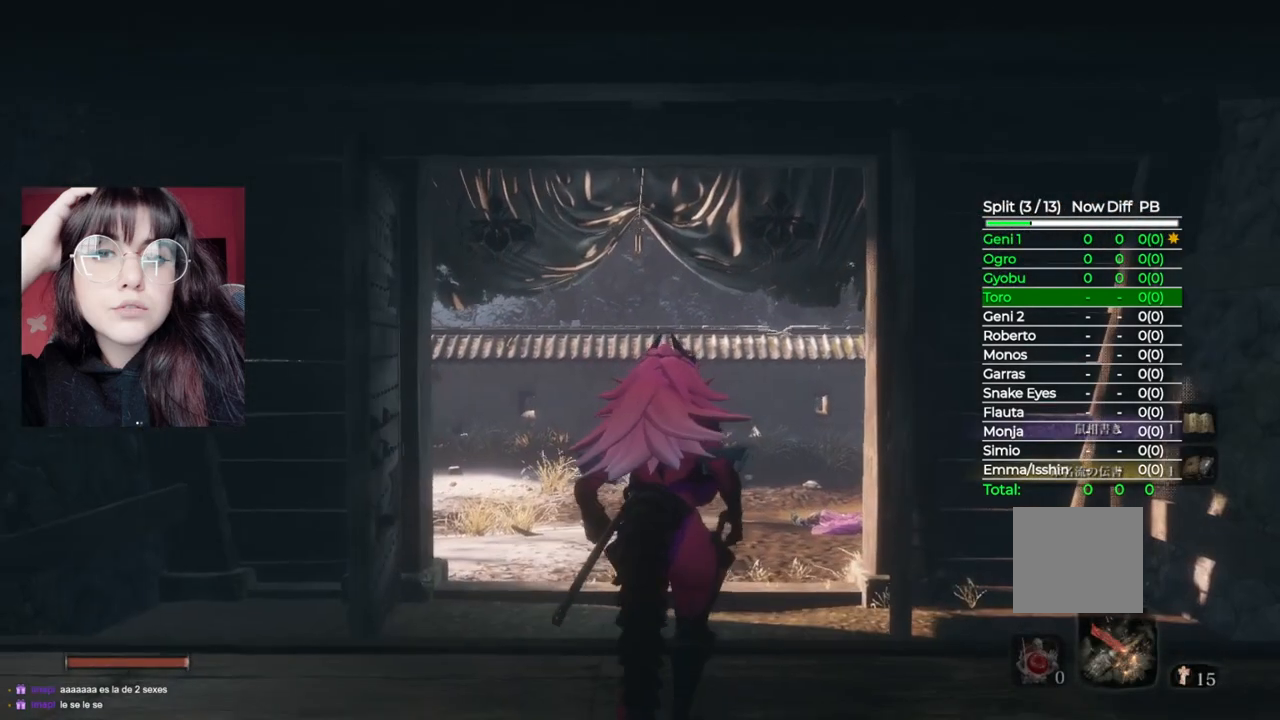
{"buttons": [], "left_stick": "up", "right_stick": "center", "events": []}
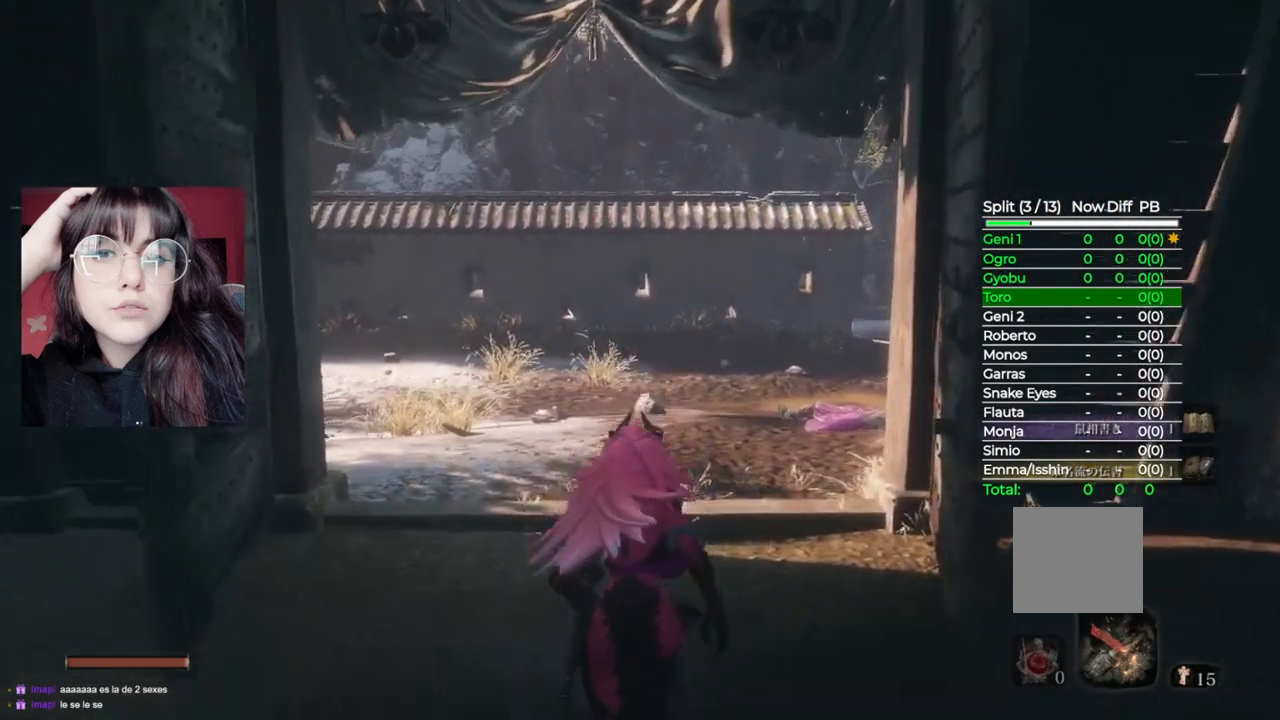
{"buttons": [], "left_stick": "up", "right_stick": "center", "events": []}
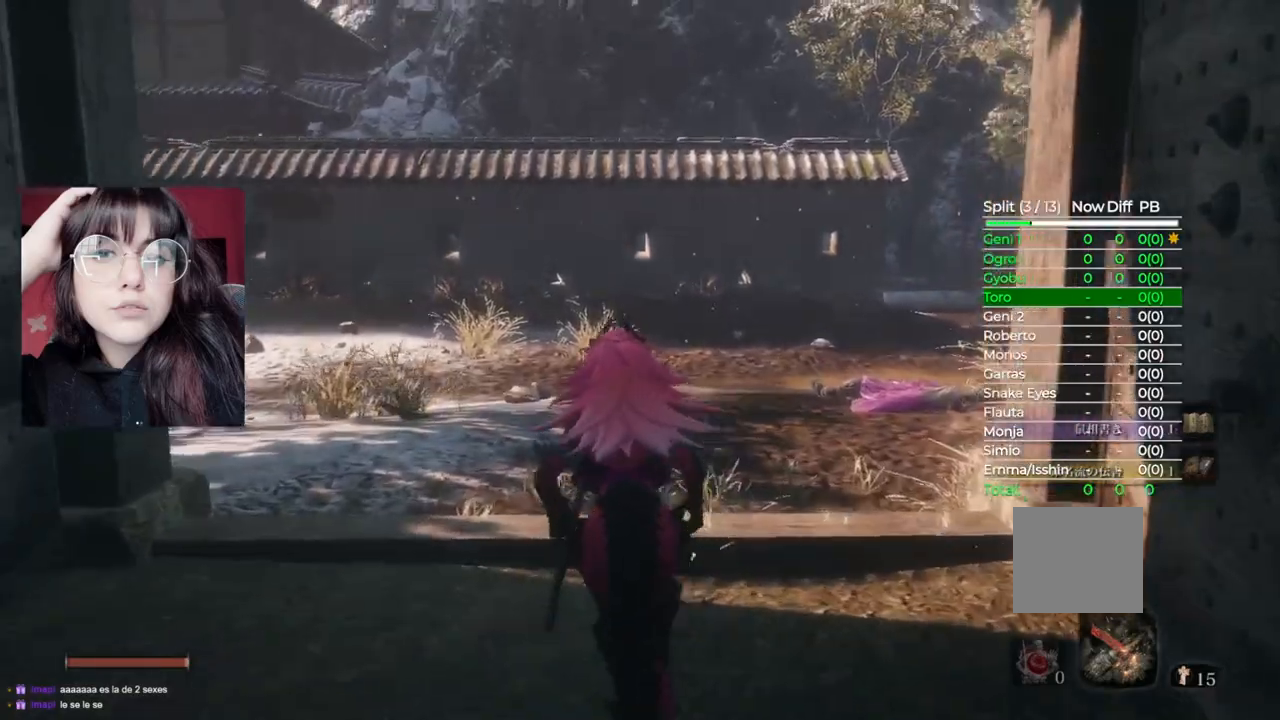
{"buttons": [], "left_stick": "up-left", "right_stick": "center", "events": [[300, "left_stick", "up-left"]]}
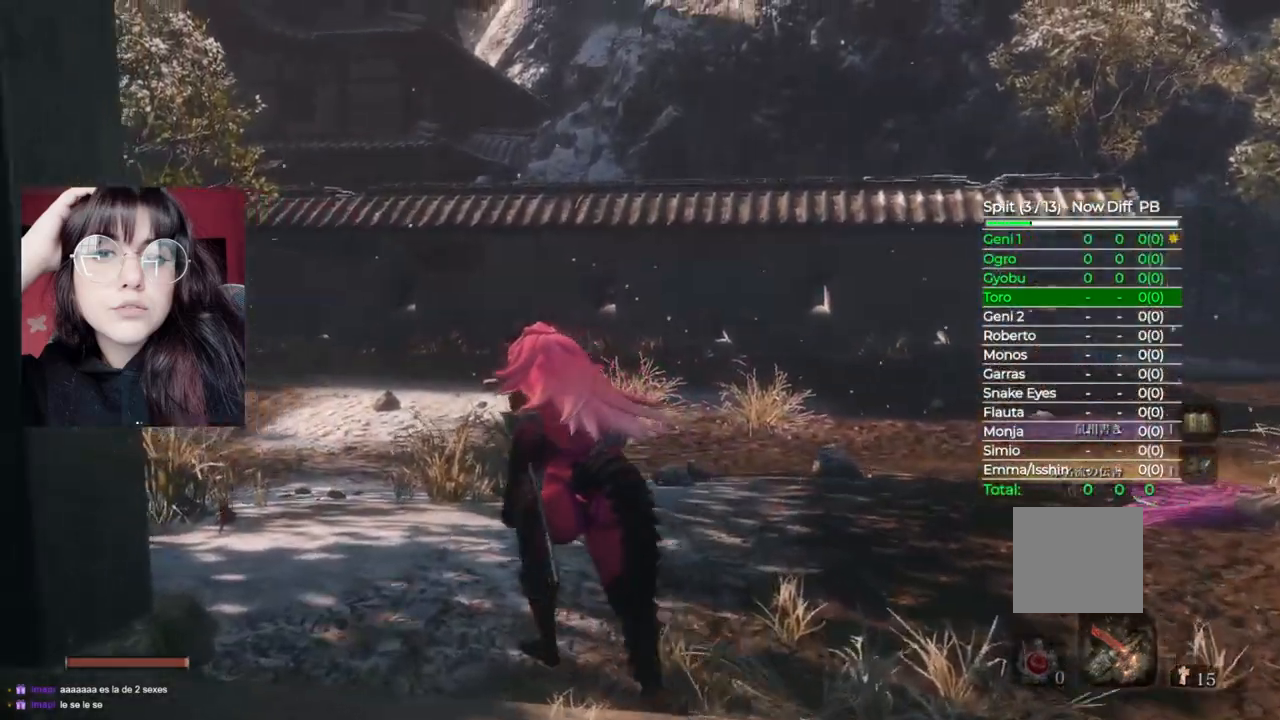
{"buttons": [], "left_stick": "up", "right_stick": "center", "events": [[60, "right_stick", "down-left"], [100, "left_stick", "up"], [320, "right_stick", "center"]]}
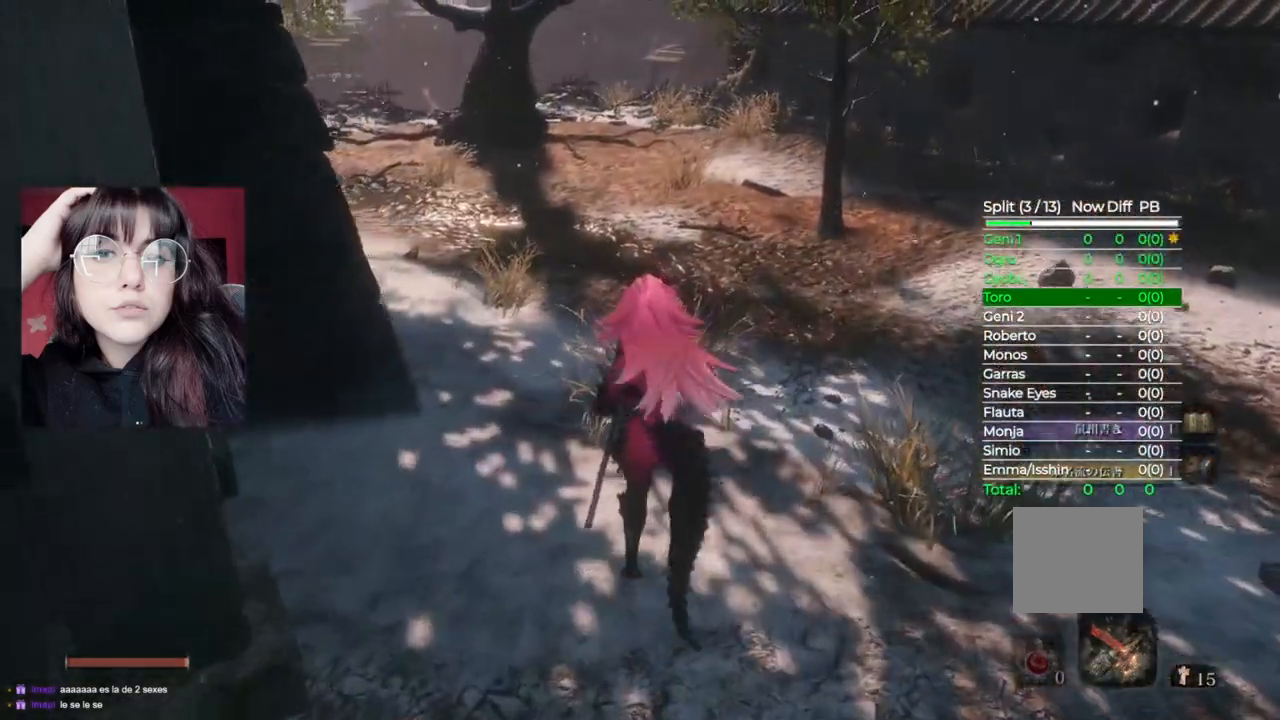
{"buttons": ["B"], "left_stick": "up", "right_stick": "center", "events": [[40, "B", "down"]]}
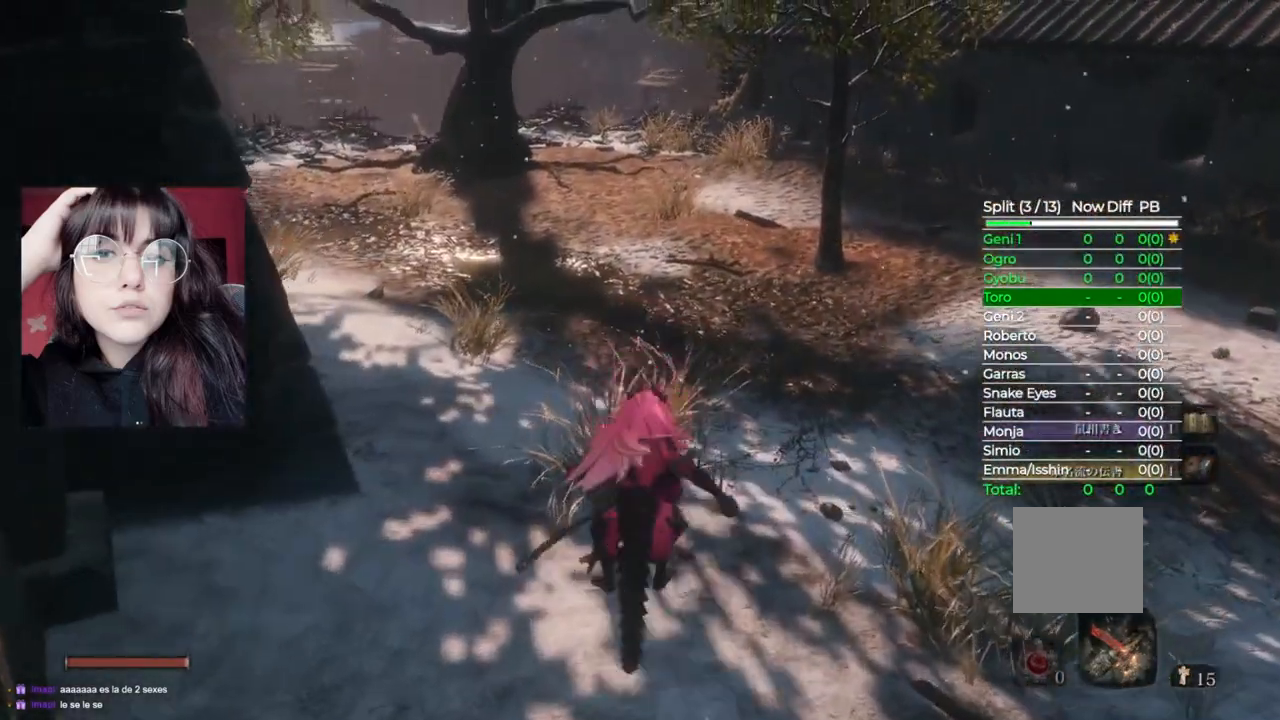
{"buttons": ["B"], "left_stick": "up", "right_stick": "center", "events": []}
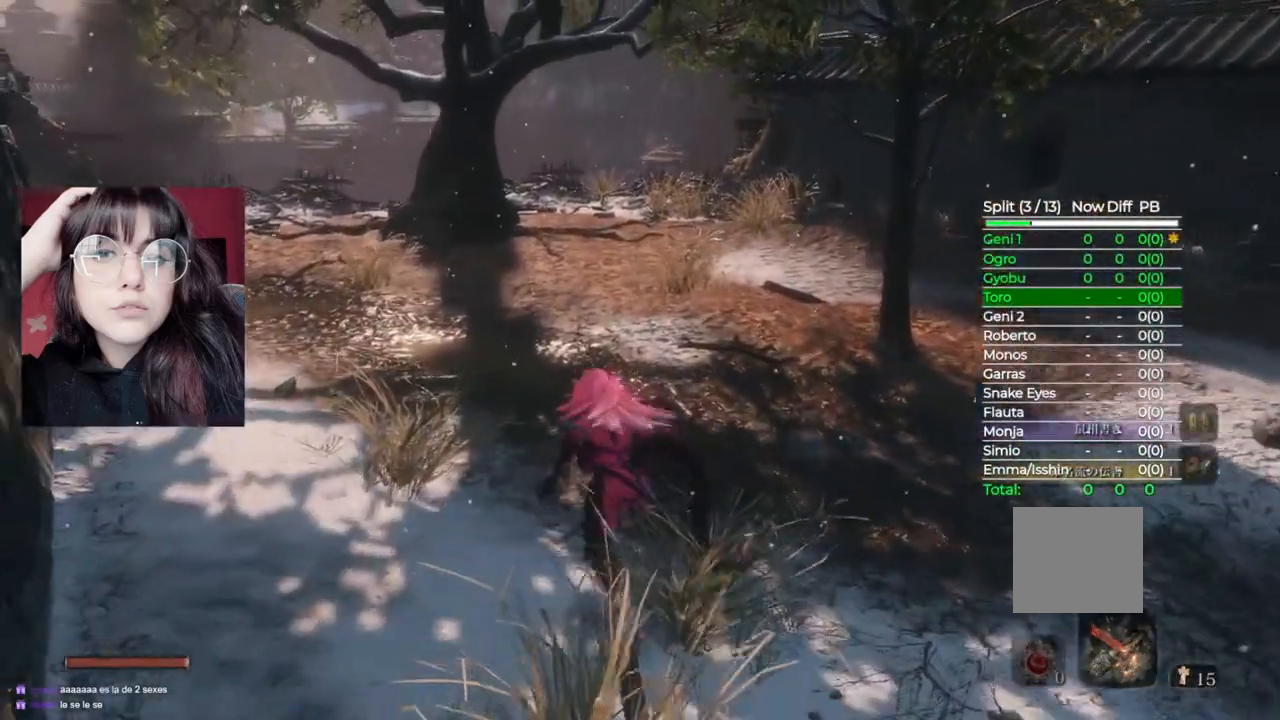
{"buttons": ["B"], "left_stick": "up", "right_stick": "center", "events": []}
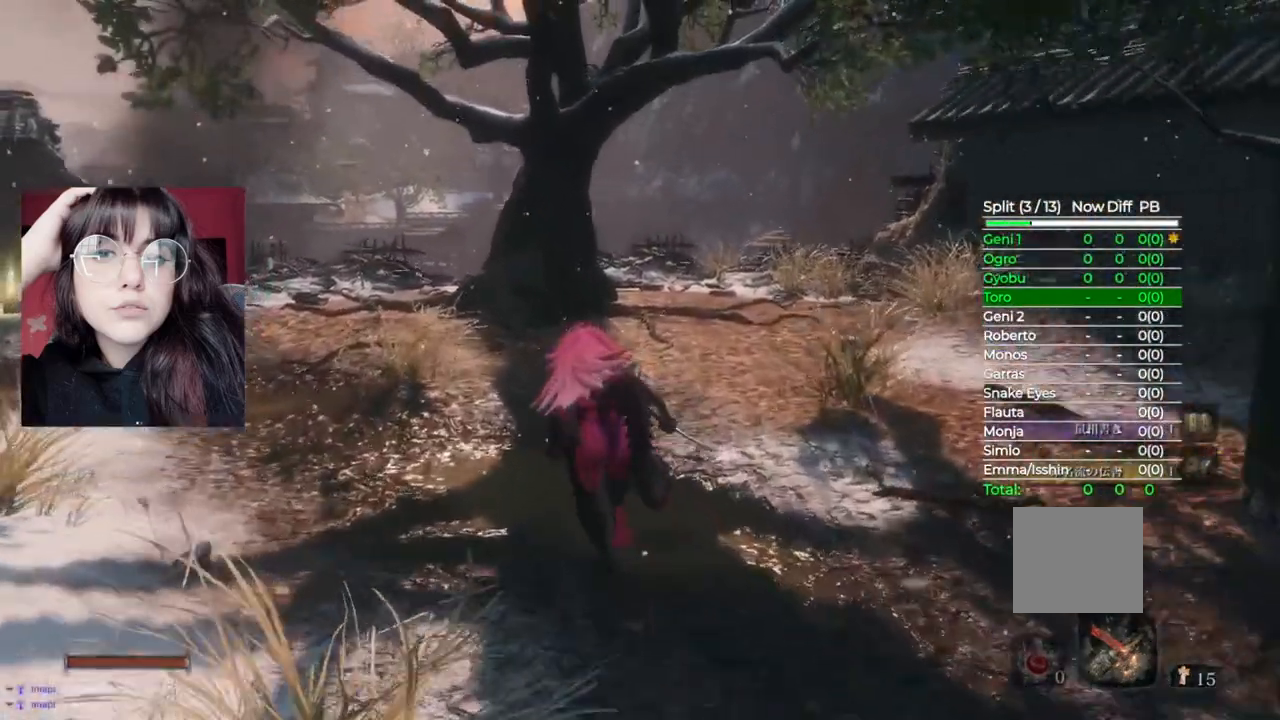
{"buttons": ["B"], "left_stick": "up", "right_stick": "center", "events": []}
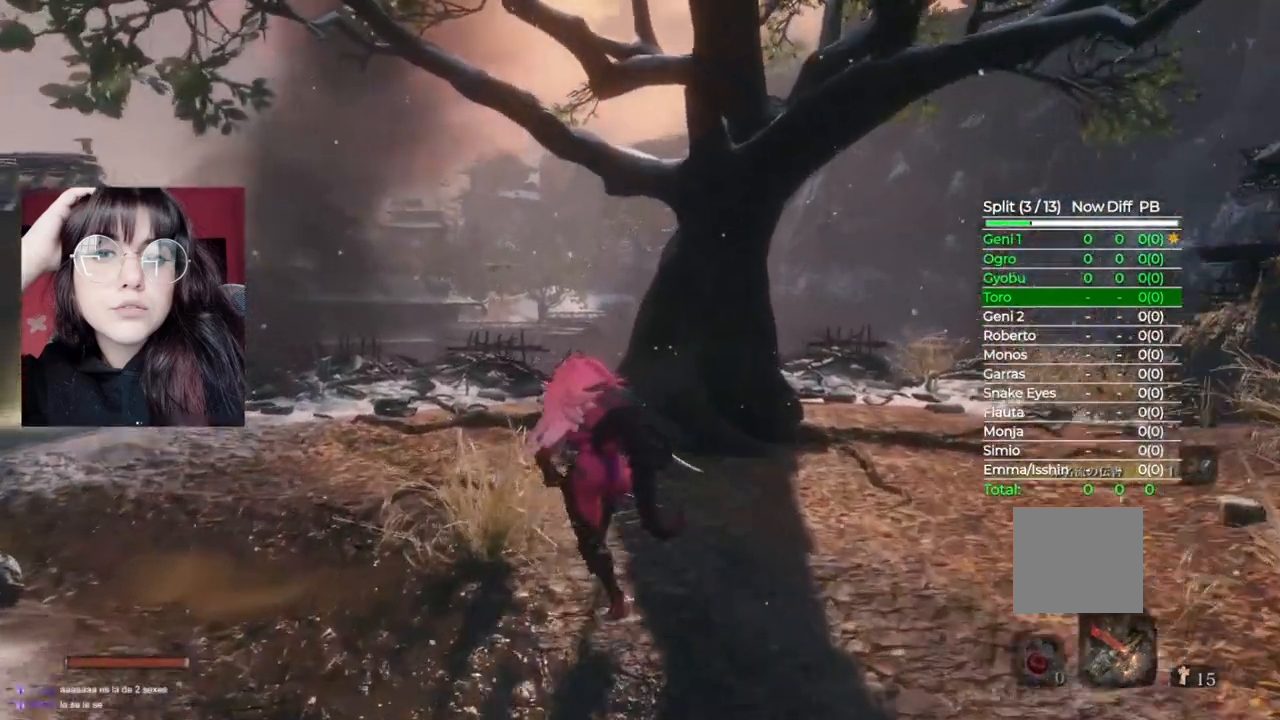
{"buttons": ["B"], "left_stick": "up", "right_stick": "center", "events": []}
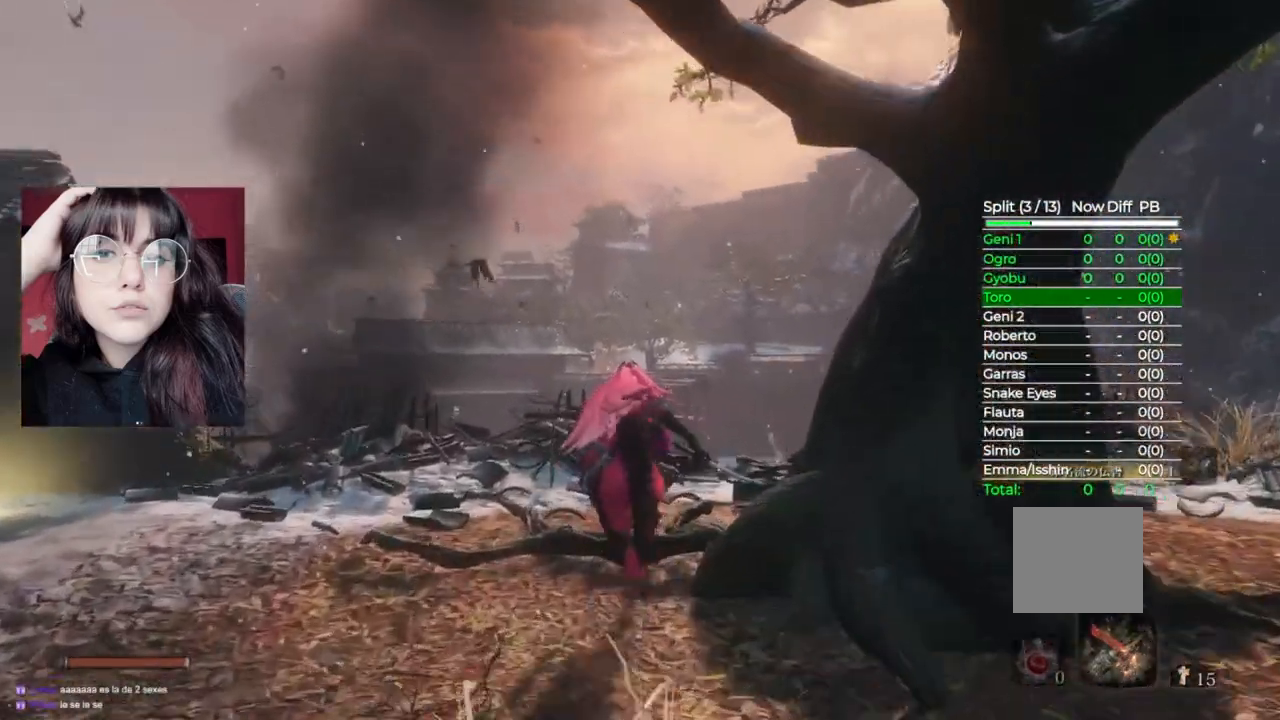
{"buttons": [], "left_stick": "up", "right_stick": "center", "events": [[280, "A", "down"], [300, "B", "up"], [500, "A", "up"]]}
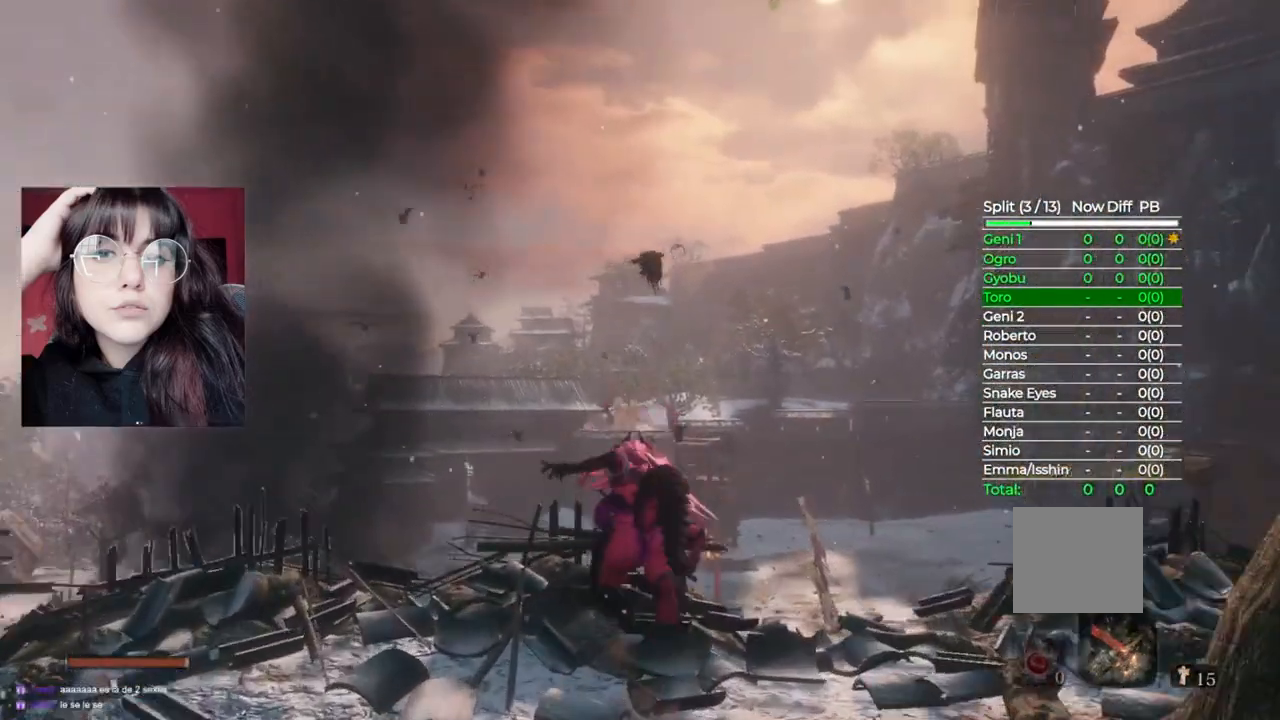
{"buttons": [], "left_stick": "up", "right_stick": "center", "events": []}
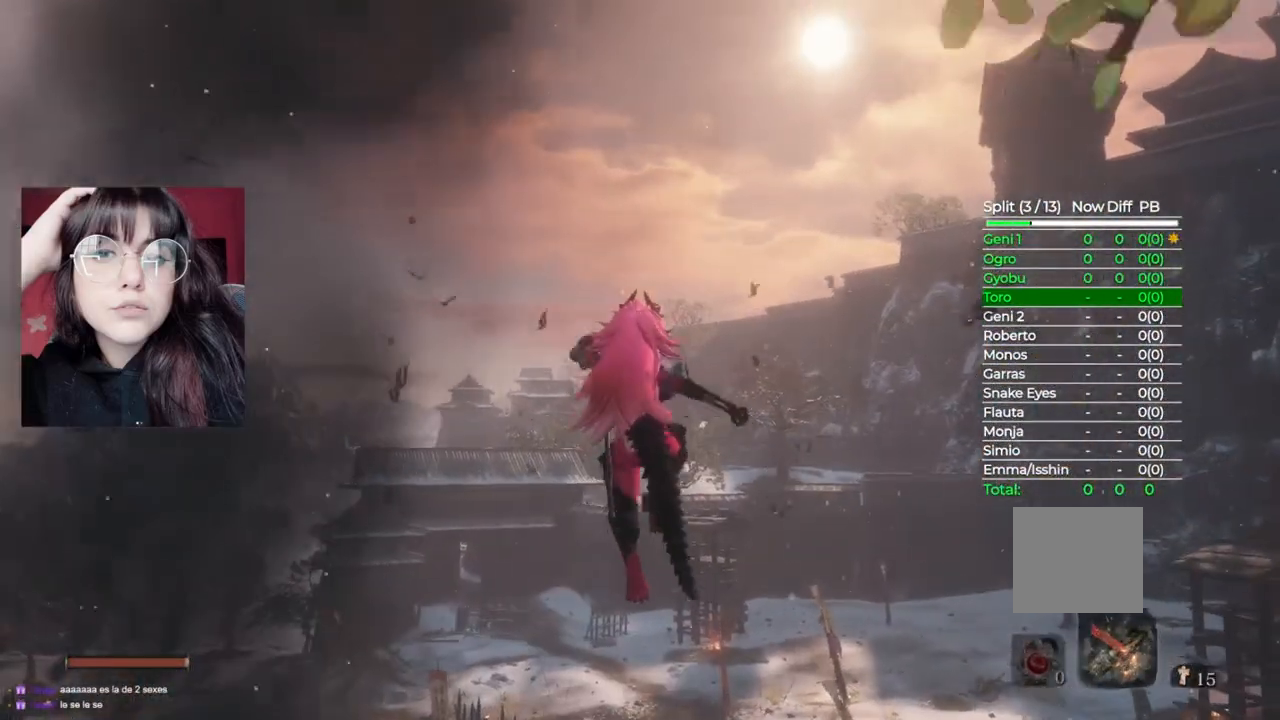
{"buttons": [], "left_stick": "up", "right_stick": "center", "events": []}
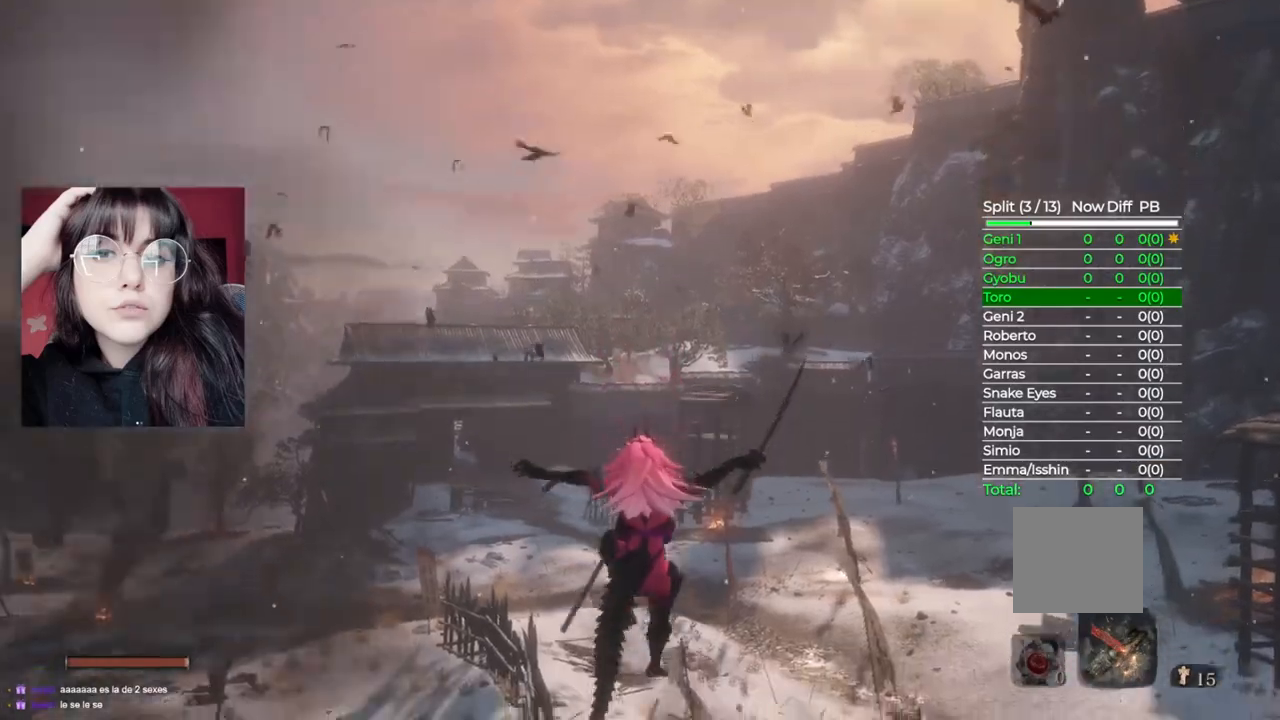
{"buttons": [], "left_stick": "up", "right_stick": "center", "events": []}
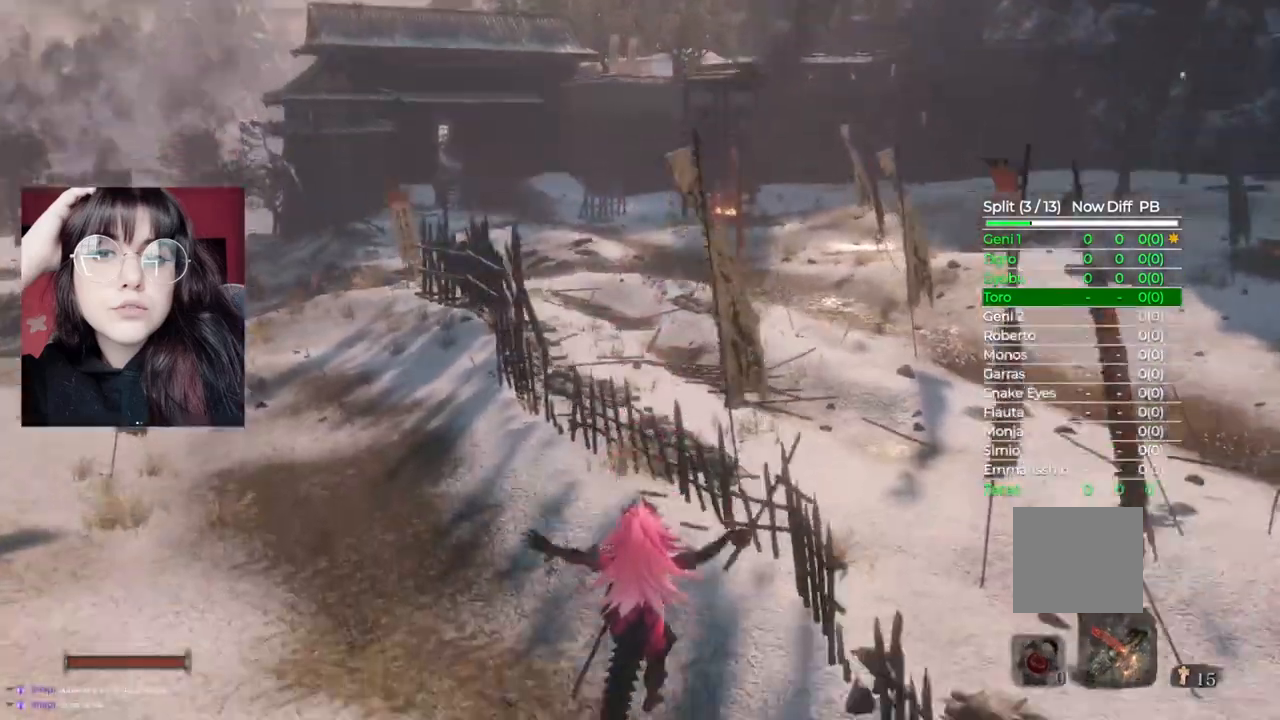
{"buttons": [], "left_stick": "up", "right_stick": "center", "events": []}
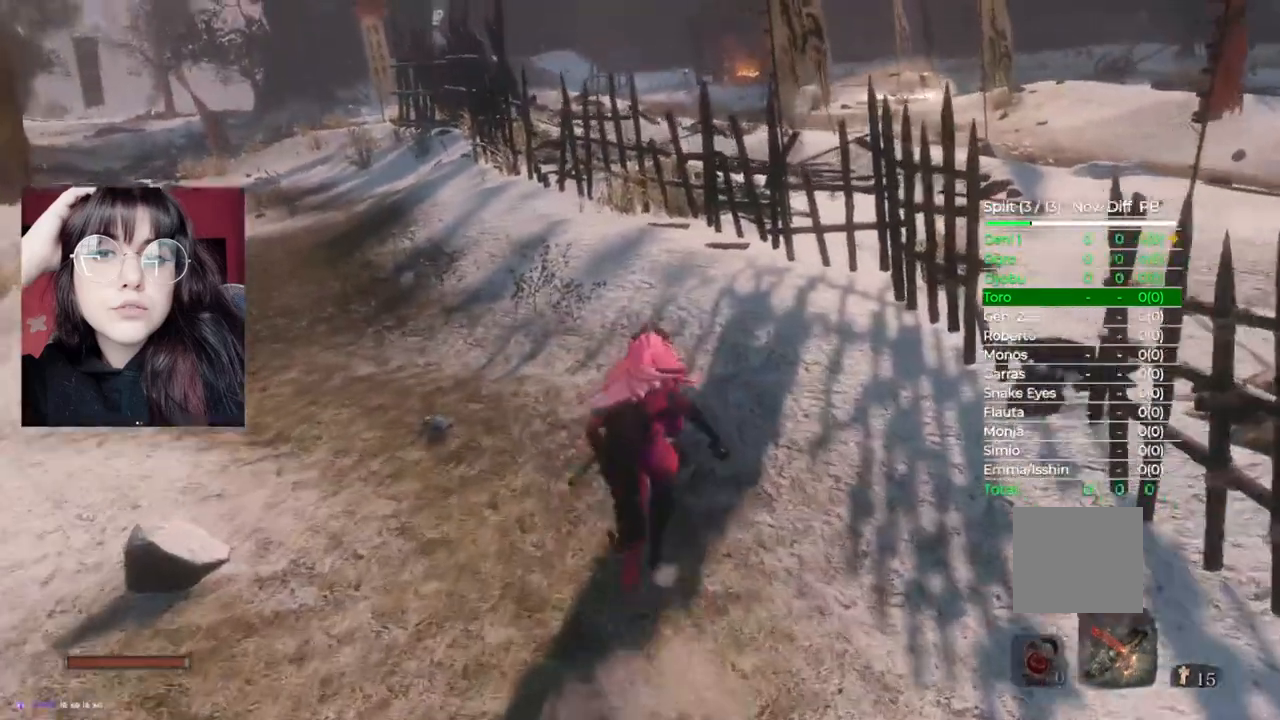
{"buttons": [], "left_stick": "up", "right_stick": "center", "events": []}
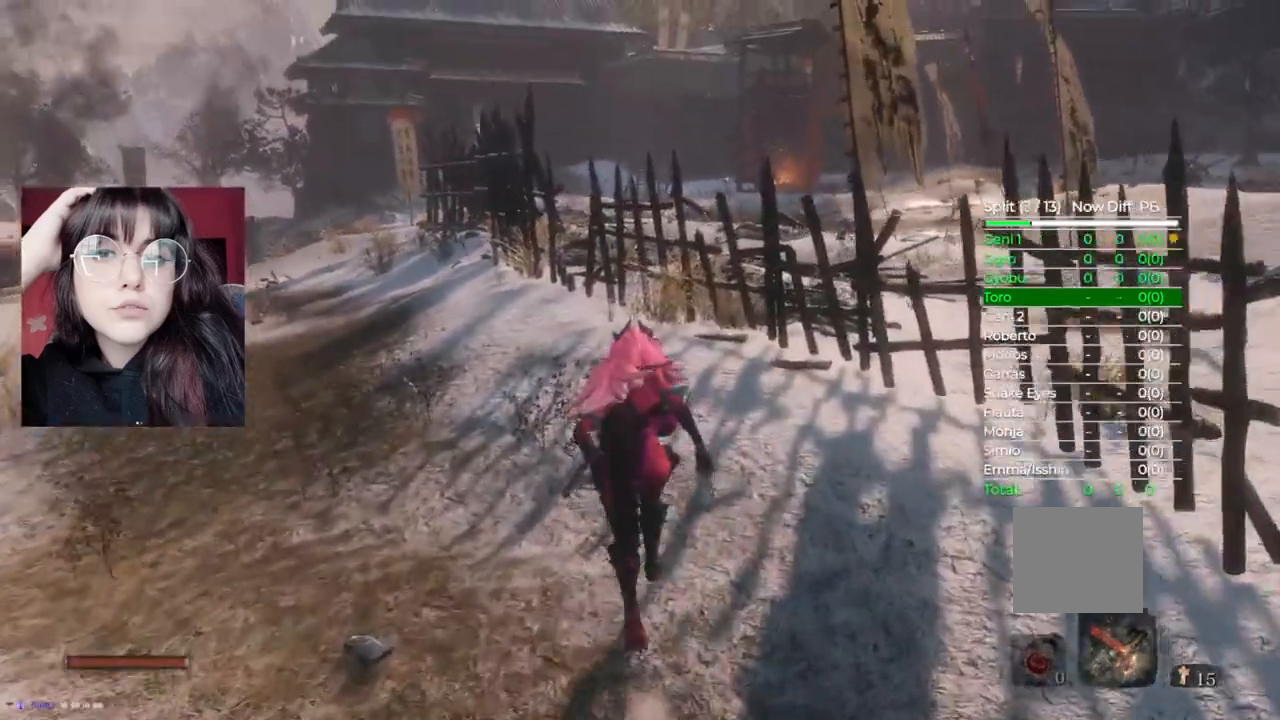
{"buttons": [], "left_stick": "up", "right_stick": "center", "events": []}